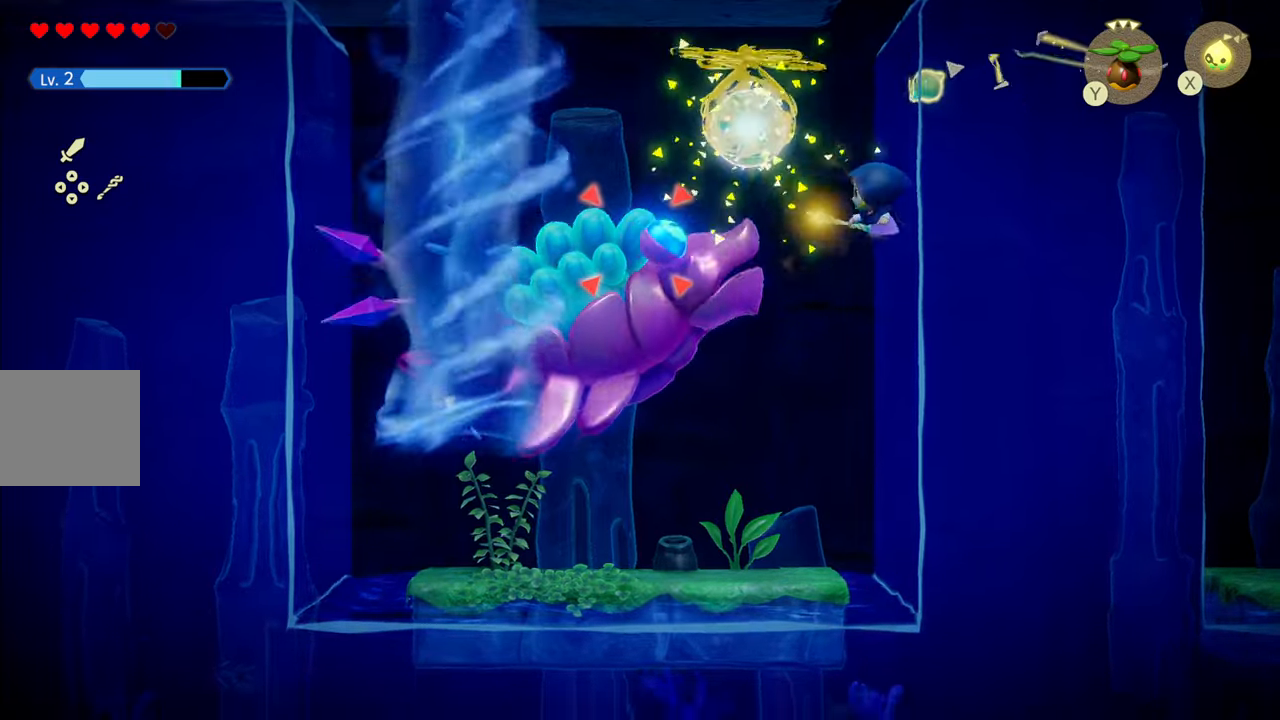
Gameplay with a controller (PlayStation layout); each line is a JSON object with the inputs held at the frame after it. "events" lists button and stick changes between this image and that frame as [ms after this image, input, new state], when the widget could be followed in between. Not read: L3.
{"buttons": [], "left_stick": "down-right", "right_stick": "center", "events": [[217, "L2", "up"], [284, "left_stick", "down-left"], [450, "left_stick", "down-right"]]}
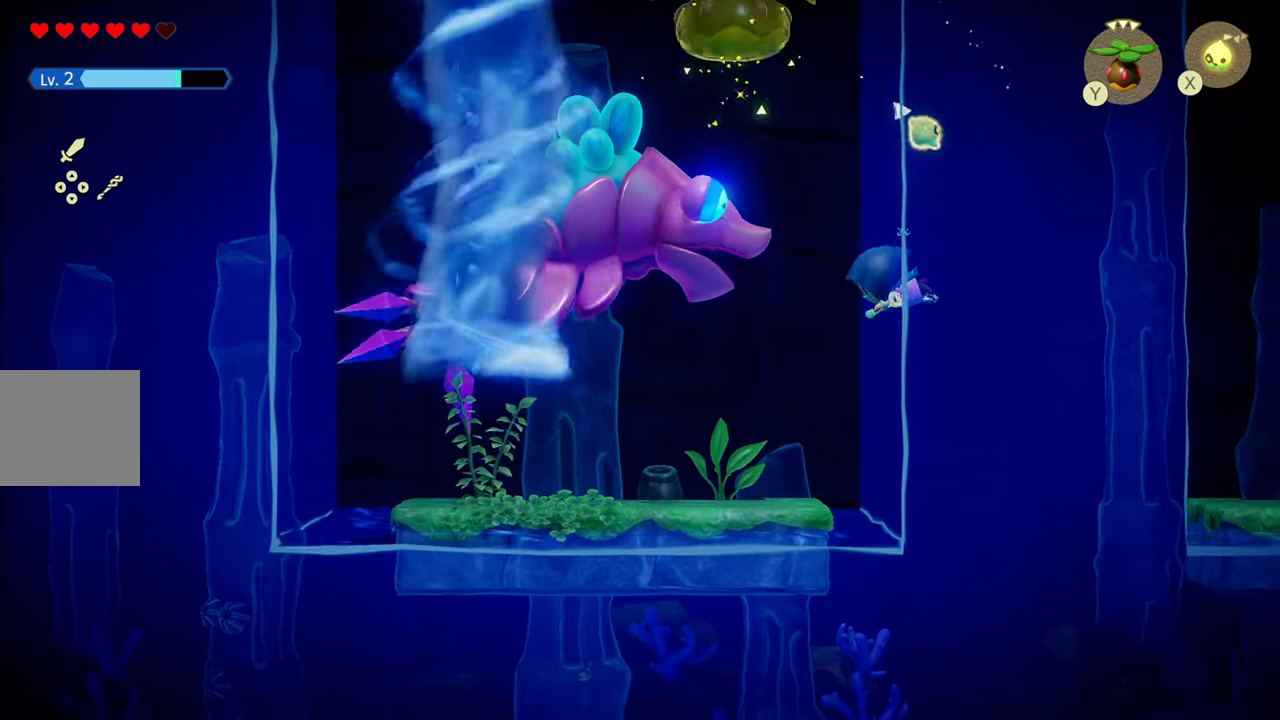
{"buttons": [], "left_stick": "down-left", "right_stick": "center", "events": [[300, "left_stick", "down-left"]]}
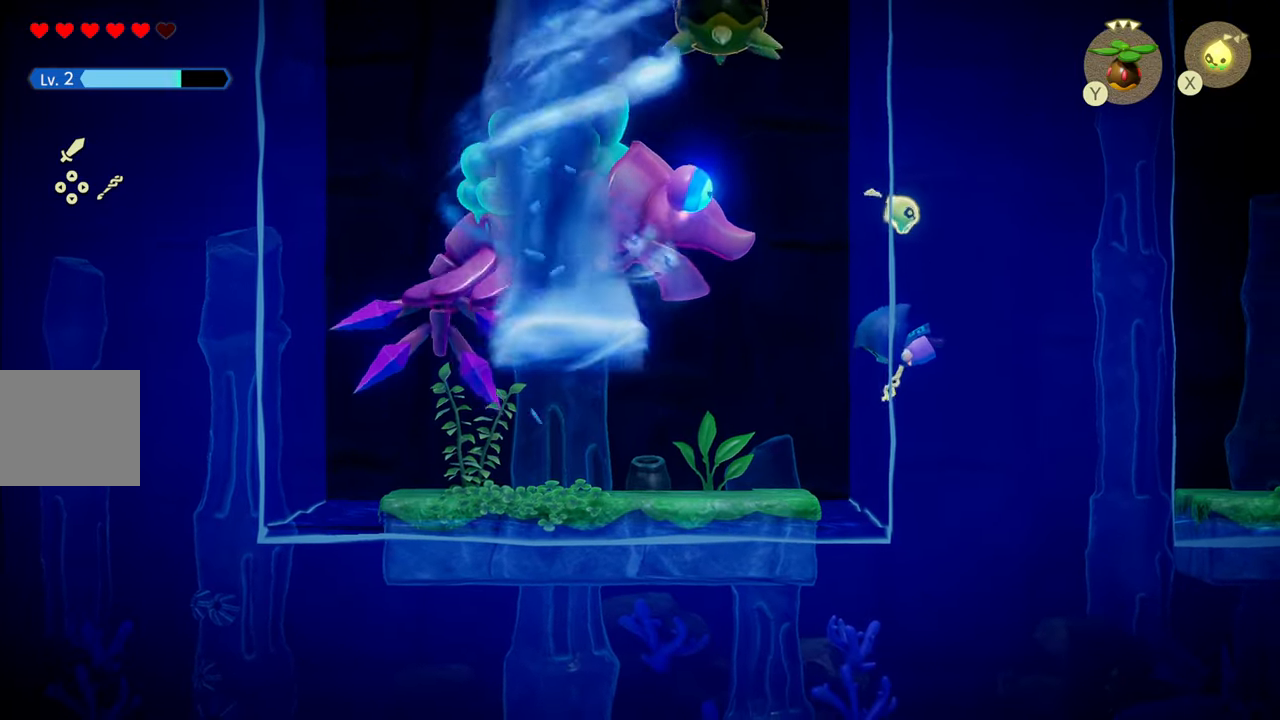
{"buttons": [], "left_stick": "down-left", "right_stick": "center", "events": []}
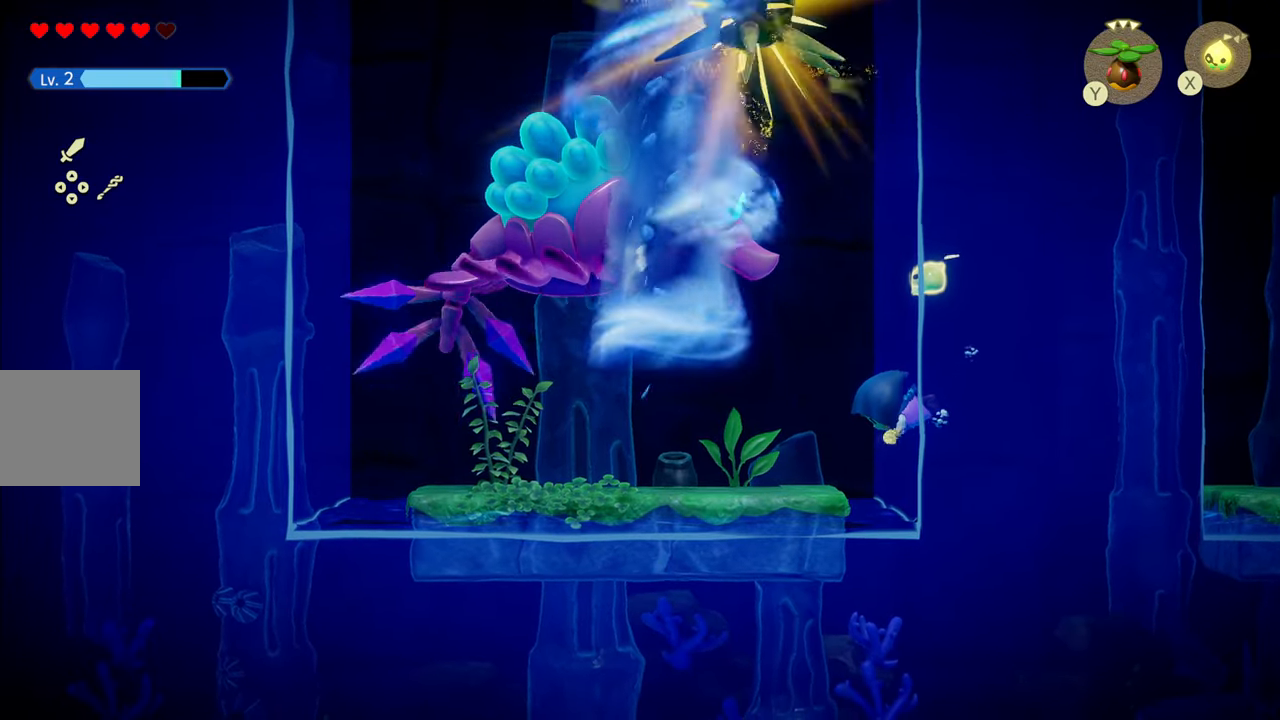
{"buttons": [], "left_stick": "left", "right_stick": "center", "events": [[67, "left_stick", "left"]]}
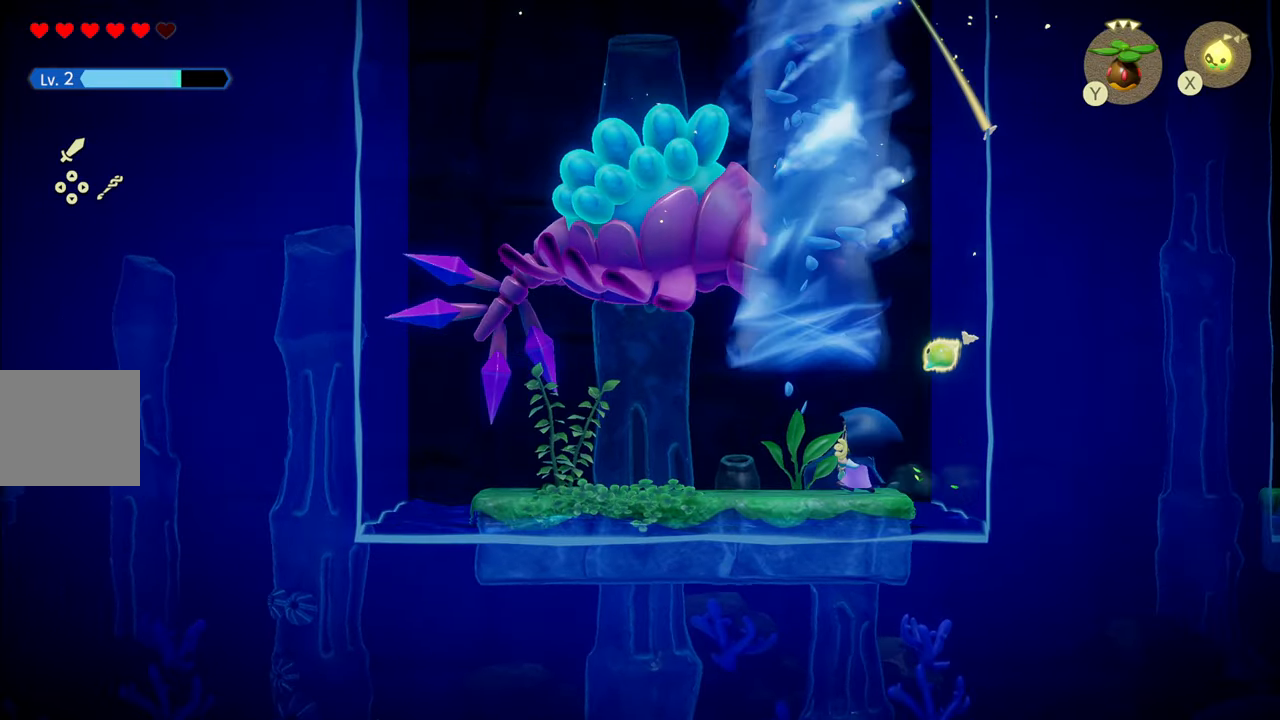
{"buttons": ["R1"], "left_stick": "left", "right_stick": "center", "events": [[350, "R1", "down"]]}
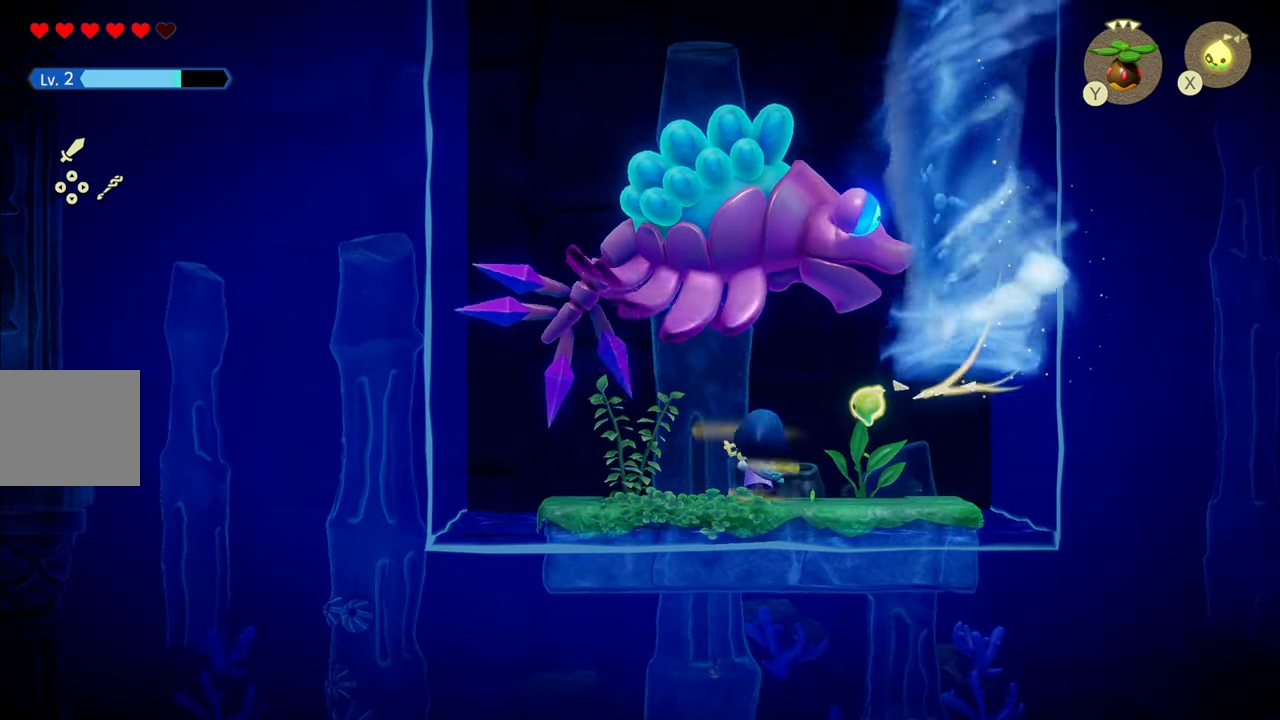
{"buttons": [], "left_stick": "right", "right_stick": "center", "events": [[300, "R1", "up"], [367, "left_stick", "right"]]}
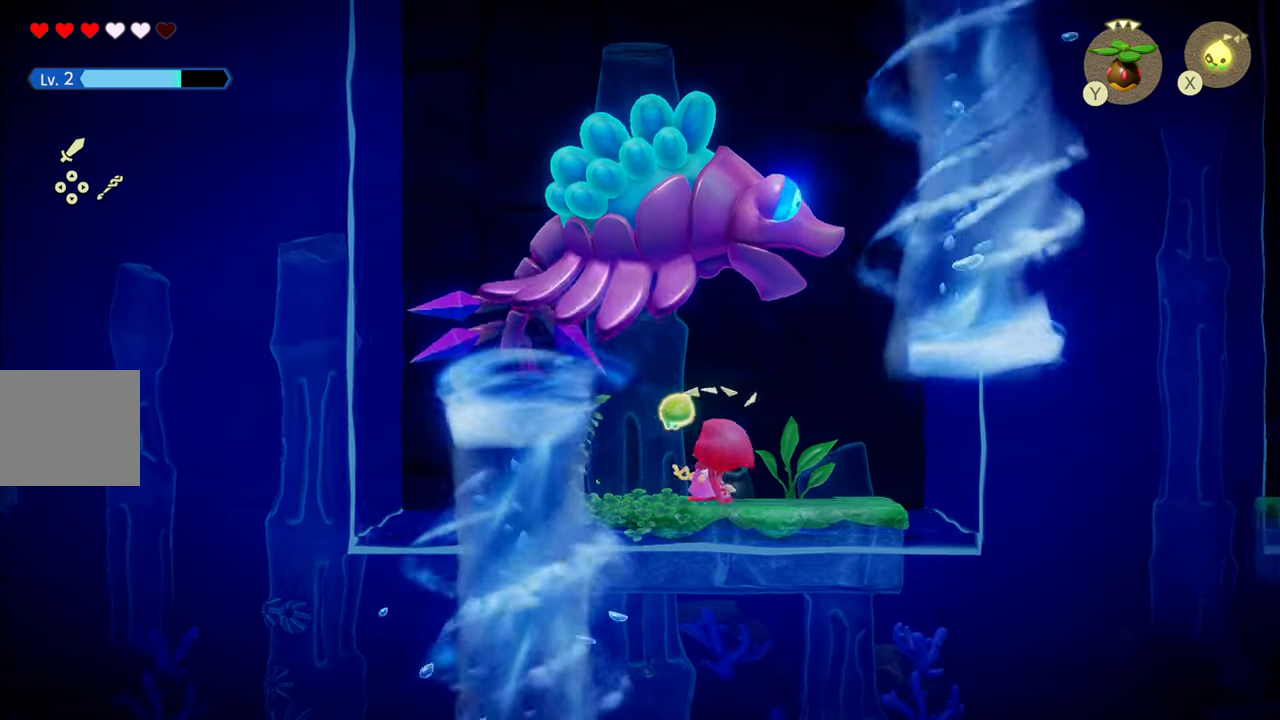
{"buttons": [], "left_stick": "up-right", "right_stick": "center", "events": [[150, "left_stick", "up-right"]]}
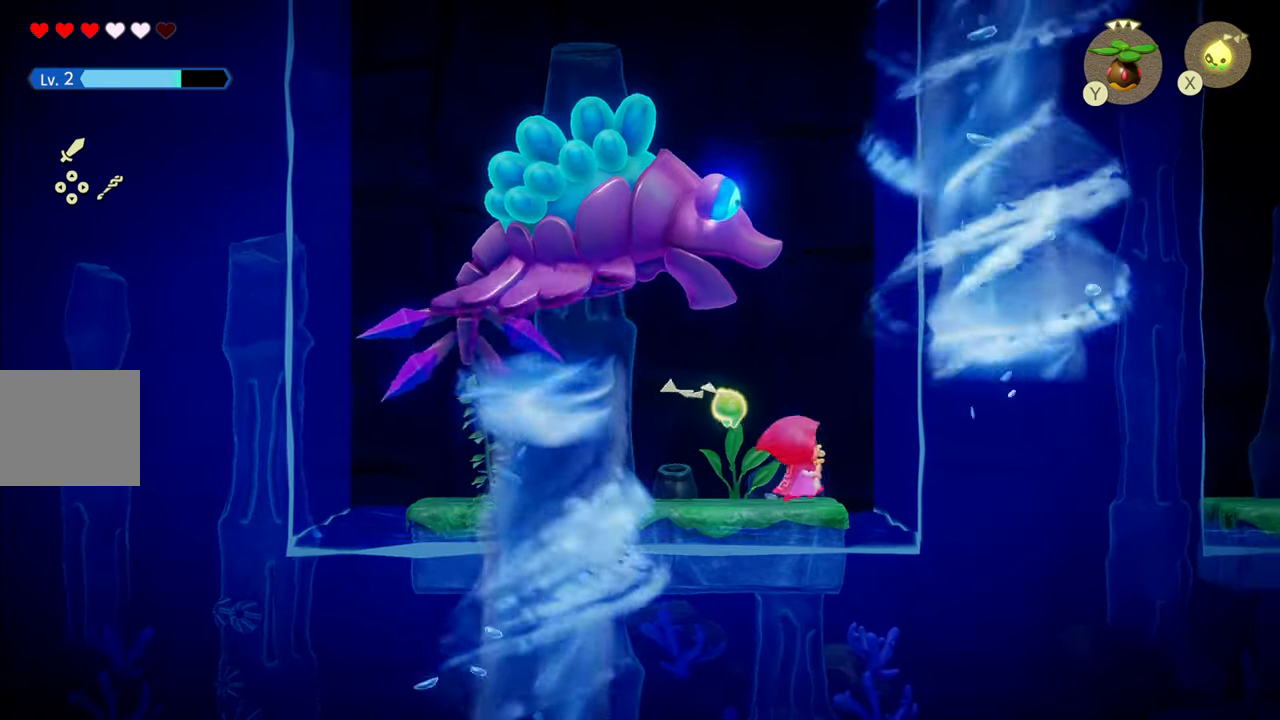
{"buttons": ["CIRCLE"], "left_stick": "up", "right_stick": "center", "events": [[234, "CIRCLE", "down"], [466, "left_stick", "up"]]}
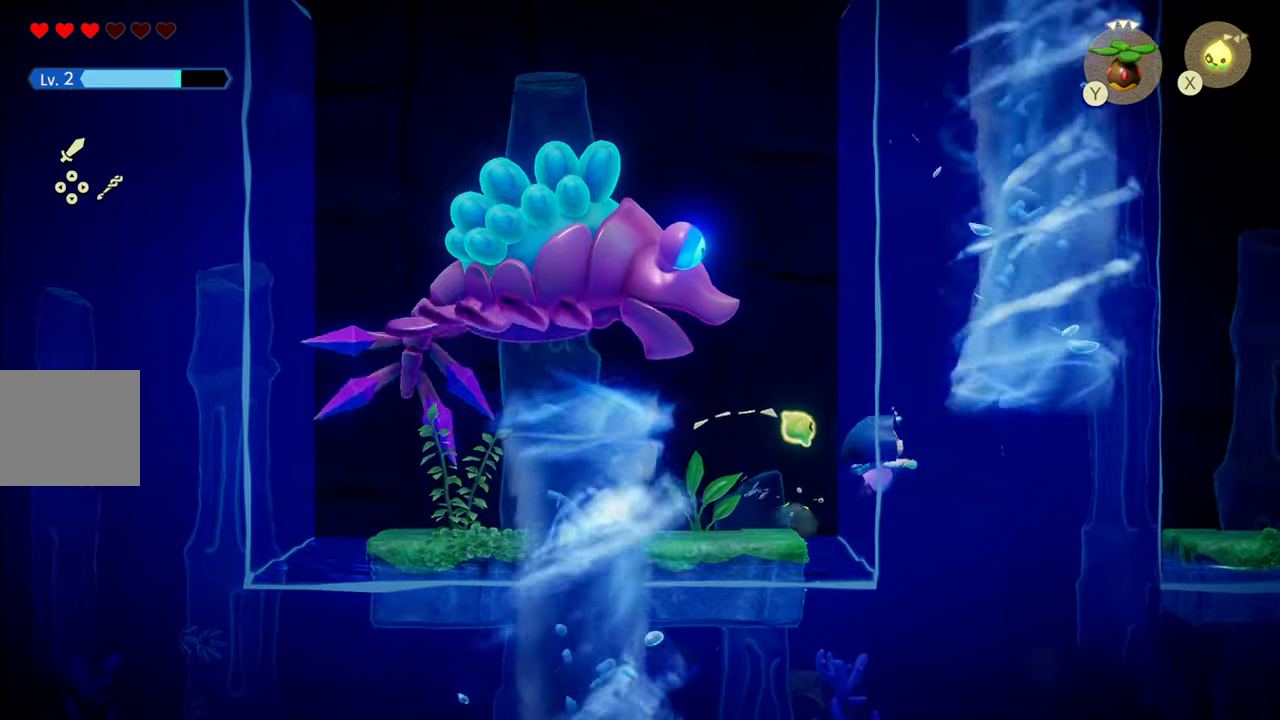
{"buttons": ["CIRCLE"], "left_stick": "up", "right_stick": "center", "events": [[350, "CIRCLE", "up"], [400, "CIRCLE", "down"]]}
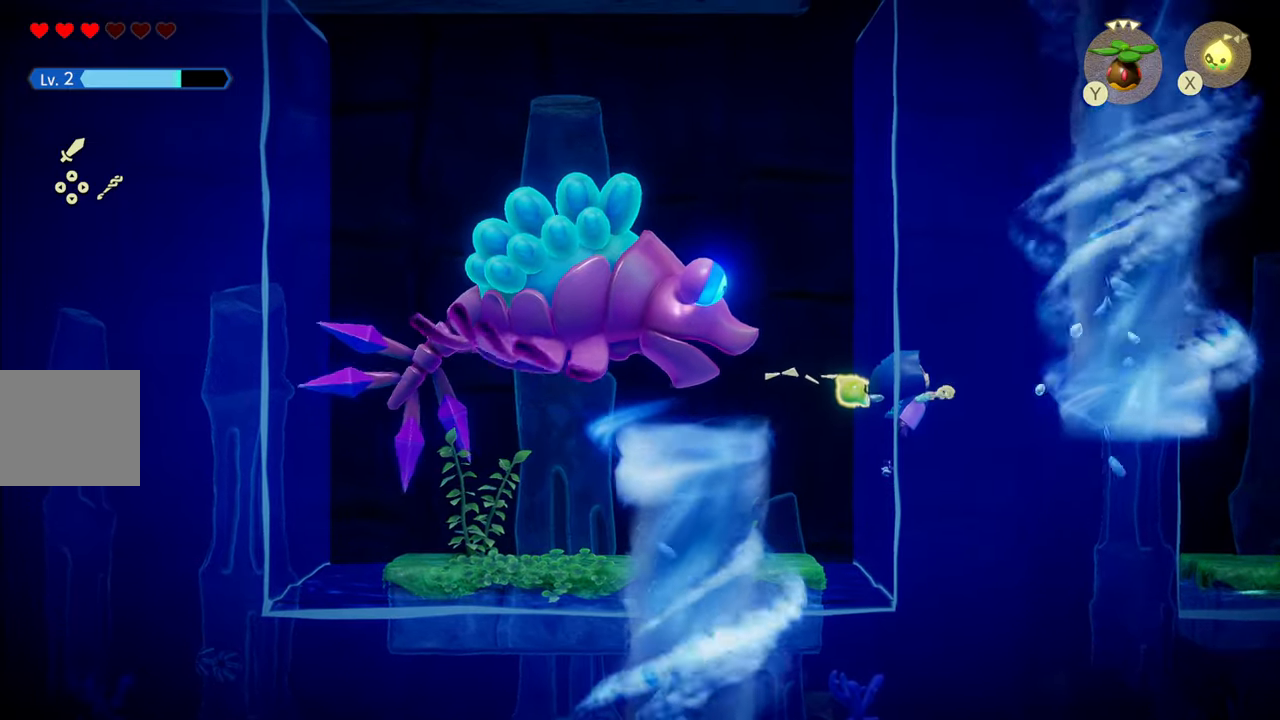
{"buttons": ["CIRCLE"], "left_stick": "up", "right_stick": "center"}
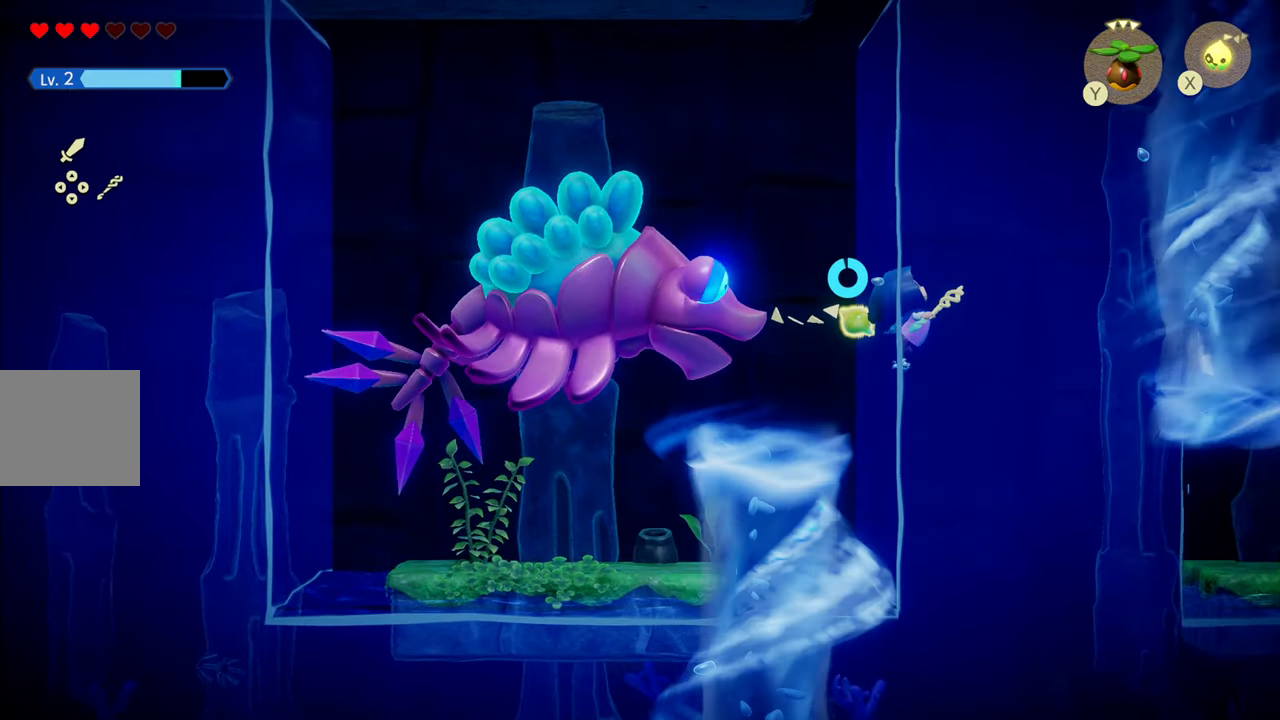
{"buttons": [], "left_stick": "up", "right_stick": "center", "events": [[150, "left_stick", "up-right"], [200, "CIRCLE", "up"], [316, "left_stick", "up"]]}
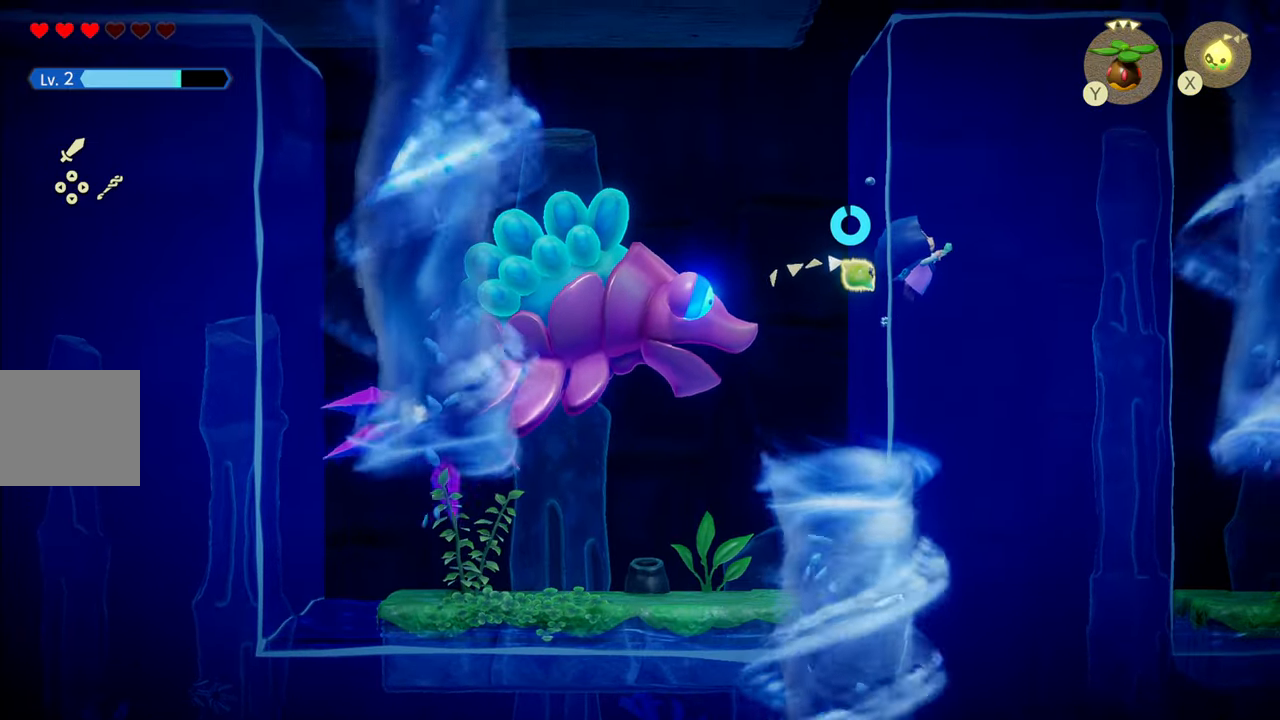
{"buttons": [], "left_stick": "down-left", "right_stick": "center", "events": [[133, "left_stick", "up-left"], [216, "L2", "down"], [266, "left_stick", "down-left"], [283, "SQUARE", "down"], [366, "SQUARE", "up"], [400, "L2", "up"]]}
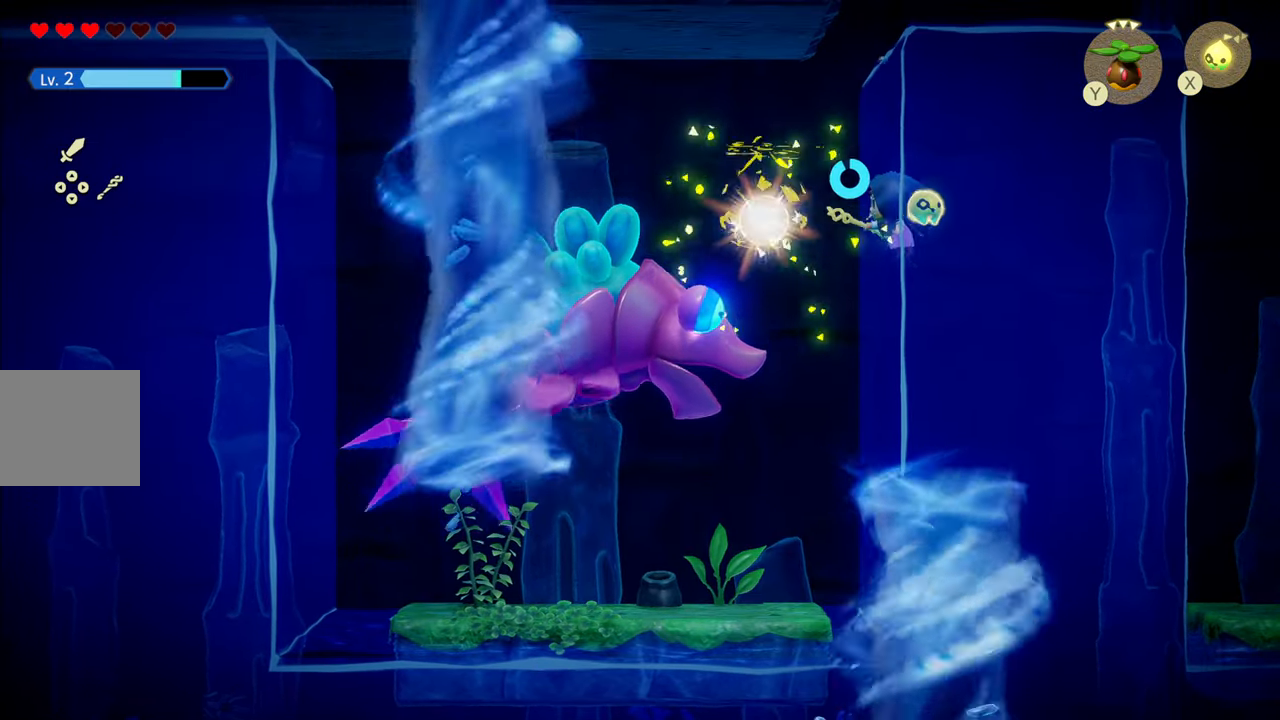
{"buttons": ["CIRCLE"], "left_stick": "down-right", "right_stick": "center", "events": [[33, "left_stick", "down"], [133, "left_stick", "down-right"], [233, "CIRCLE", "down"]]}
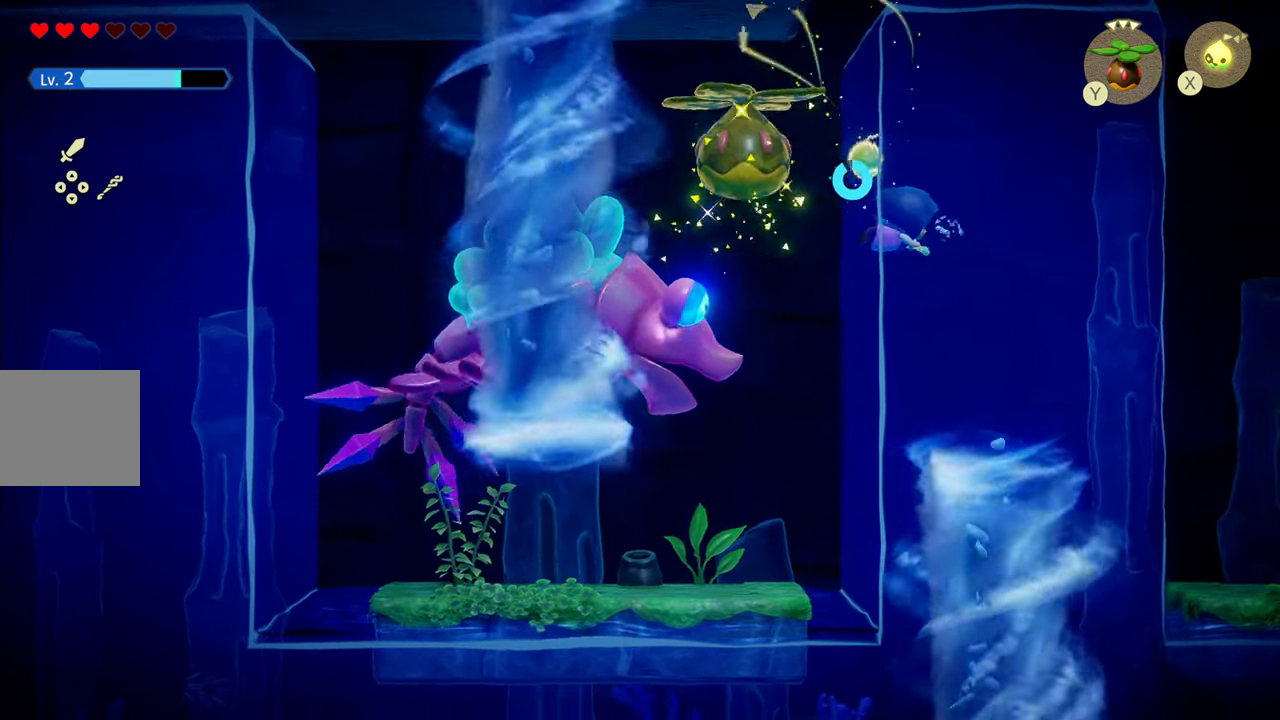
{"buttons": ["CROSS"], "left_stick": "down", "right_stick": "center", "events": [[283, "CIRCLE", "up"], [350, "CROSS", "down"], [416, "left_stick", "down"]]}
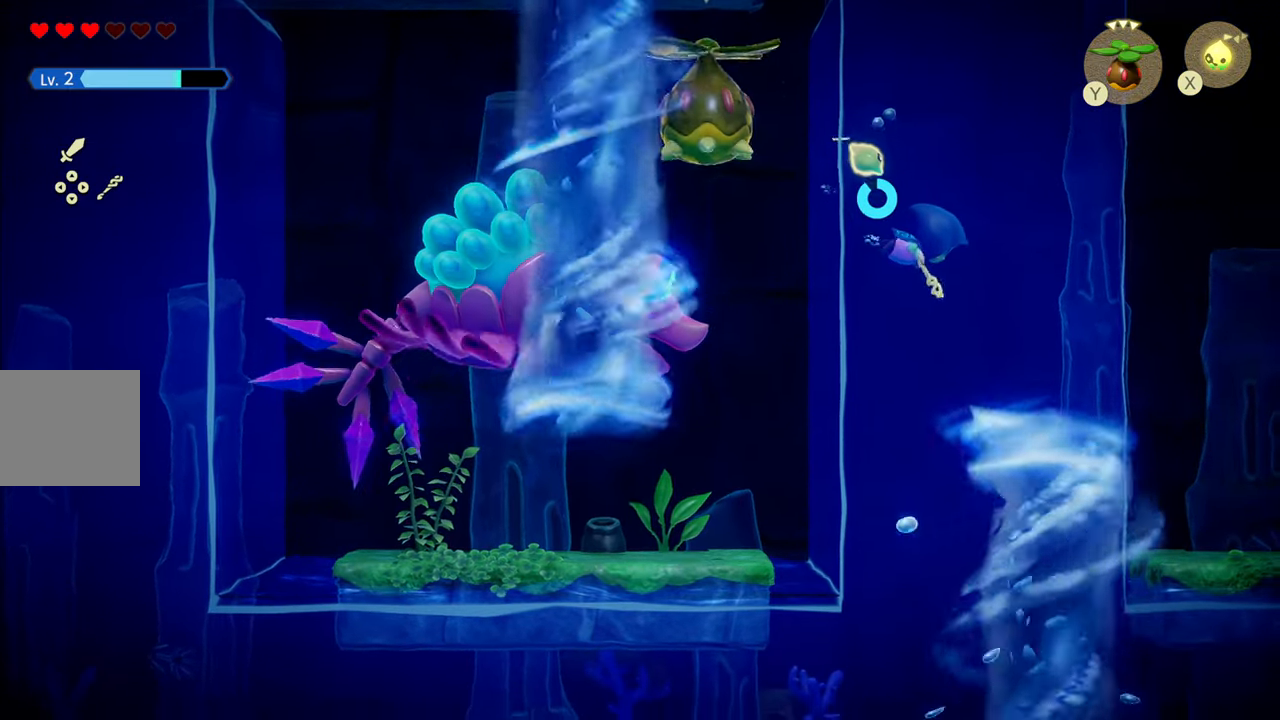
{"buttons": ["CROSS"], "left_stick": "down-right", "right_stick": "center", "events": [[216, "left_stick", "down-right"]]}
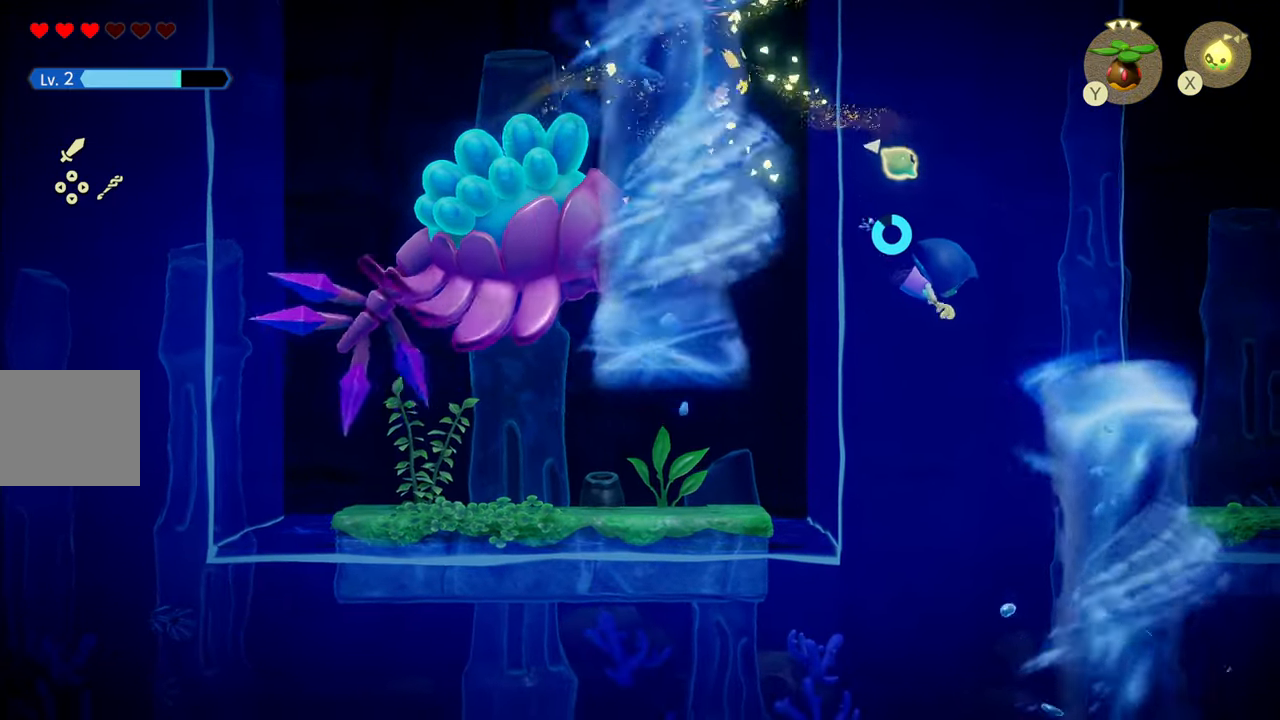
{"buttons": ["CROSS"], "left_stick": "down-right", "right_stick": "center", "events": []}
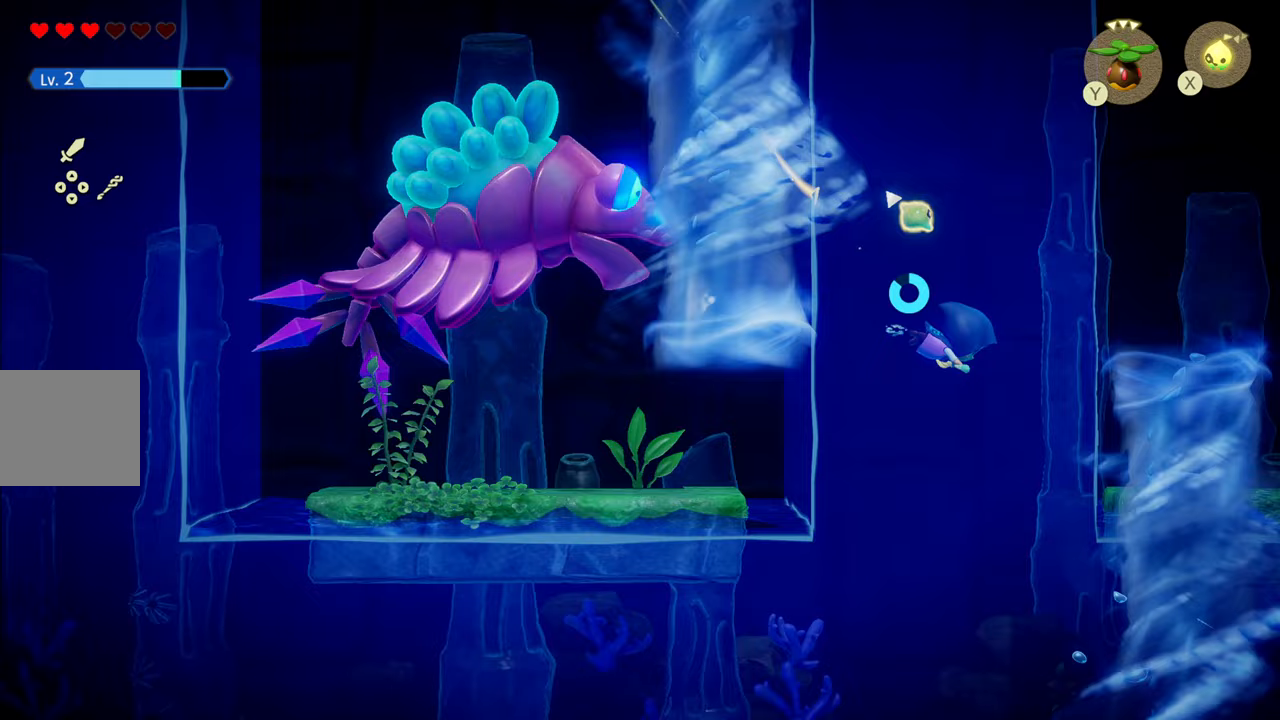
{"buttons": ["CROSS"], "left_stick": "left", "right_stick": "center", "events": [[67, "left_stick", "down-left"], [217, "R1", "down"], [500, "R1", "up"], [500, "left_stick", "left"]]}
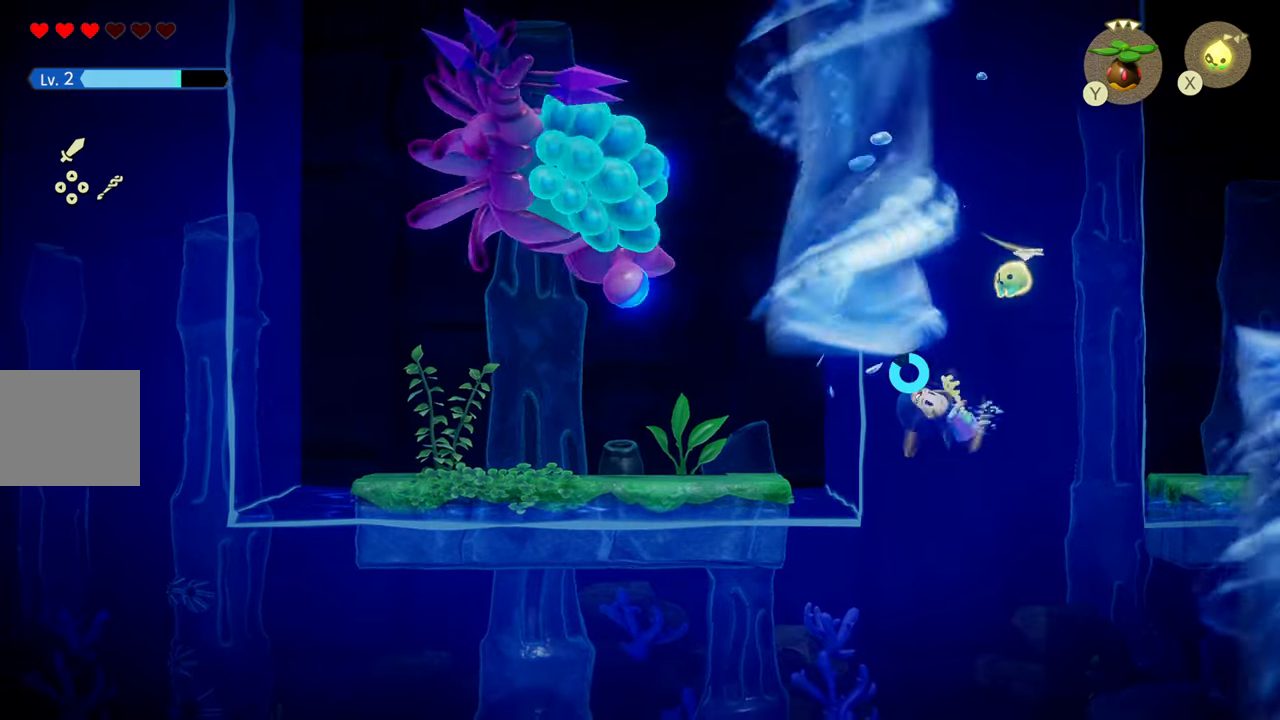
{"buttons": [], "left_stick": "up-left", "right_stick": "center", "events": [[167, "CROSS", "up"], [283, "left_stick", "up-left"]]}
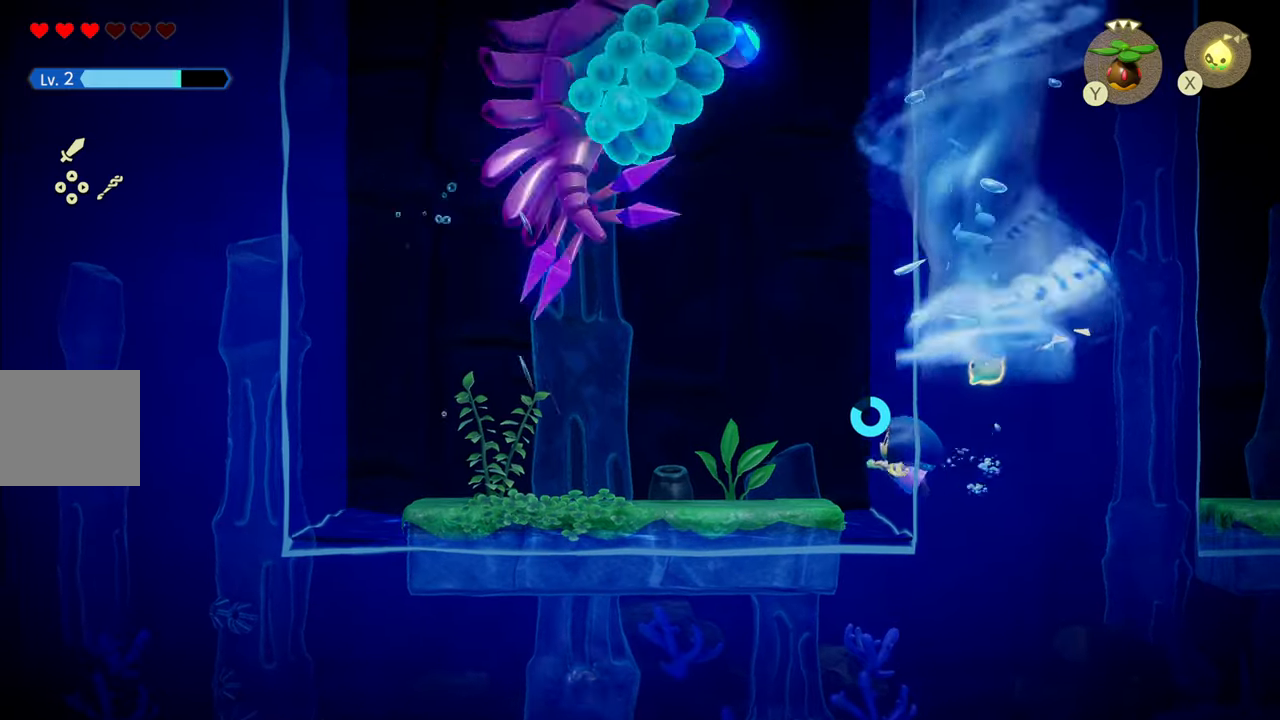
{"buttons": ["CIRCLE"], "left_stick": "up-right", "right_stick": "center", "events": [[150, "CIRCLE", "down"], [217, "left_stick", "up-right"]]}
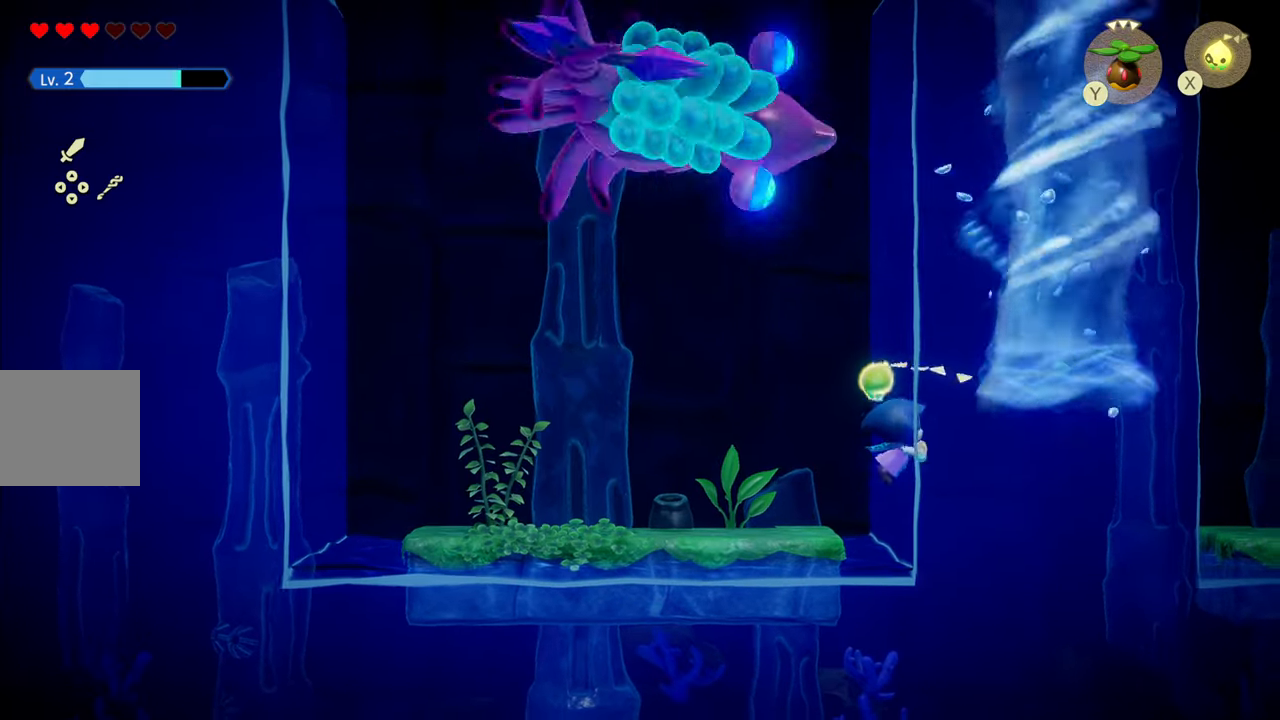
{"buttons": [], "left_stick": "up-right", "right_stick": "center", "events": [[17, "left_stick", "up"], [117, "CIRCLE", "up"], [417, "left_stick", "up-right"]]}
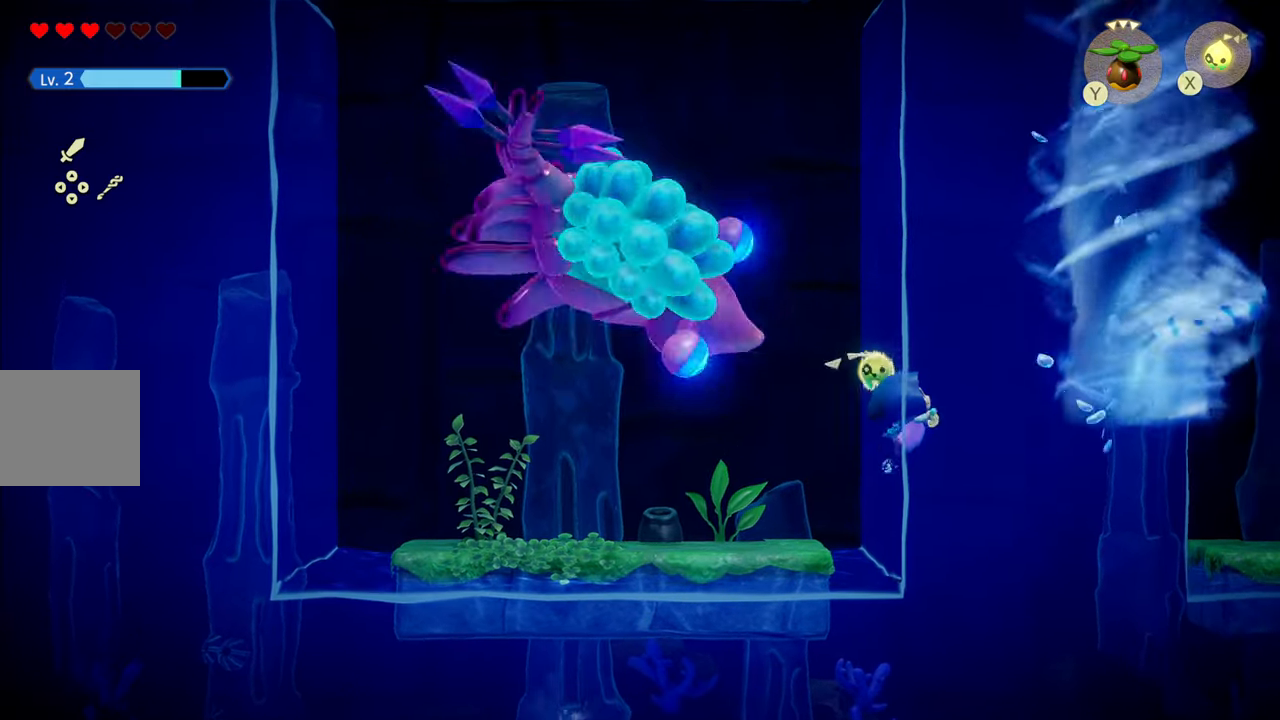
{"buttons": [], "left_stick": "down-right", "right_stick": "center", "events": [[50, "left_stick", "right"], [283, "left_stick", "left"], [433, "left_stick", "down-right"]]}
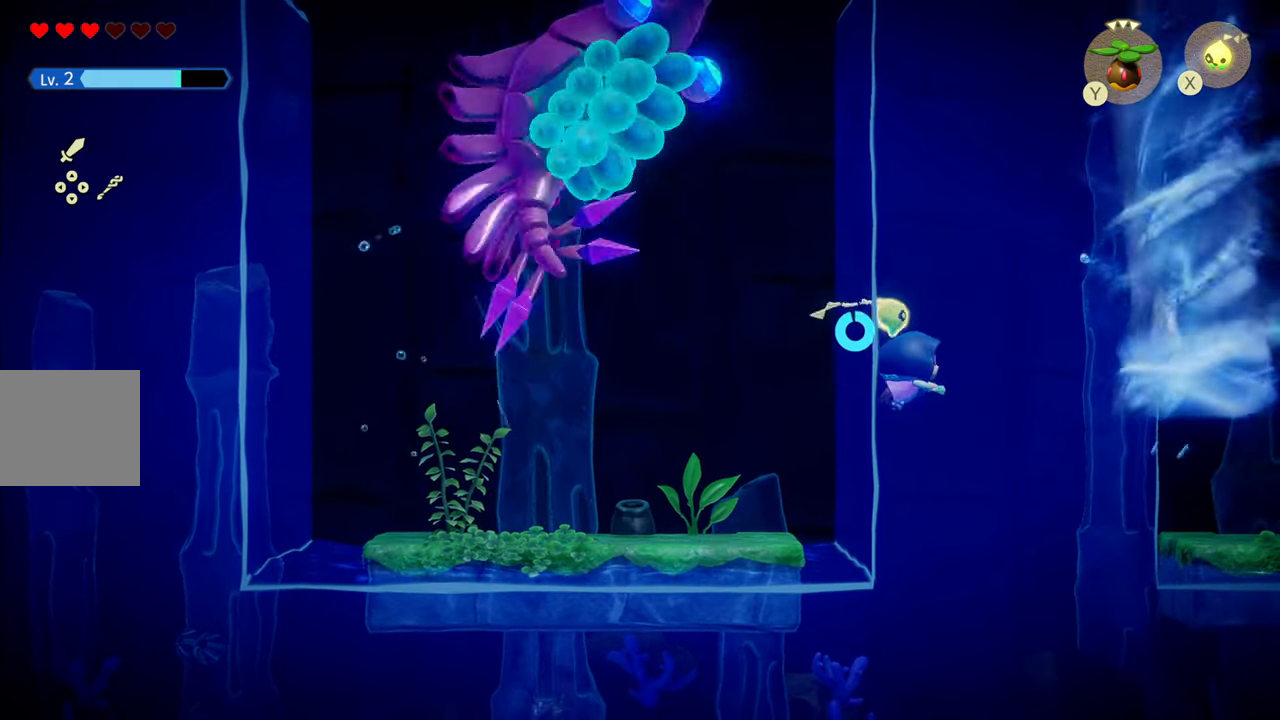
{"buttons": ["CROSS"], "left_stick": "right", "right_stick": "center", "events": [[167, "left_stick", "right"], [283, "CROSS", "down"]]}
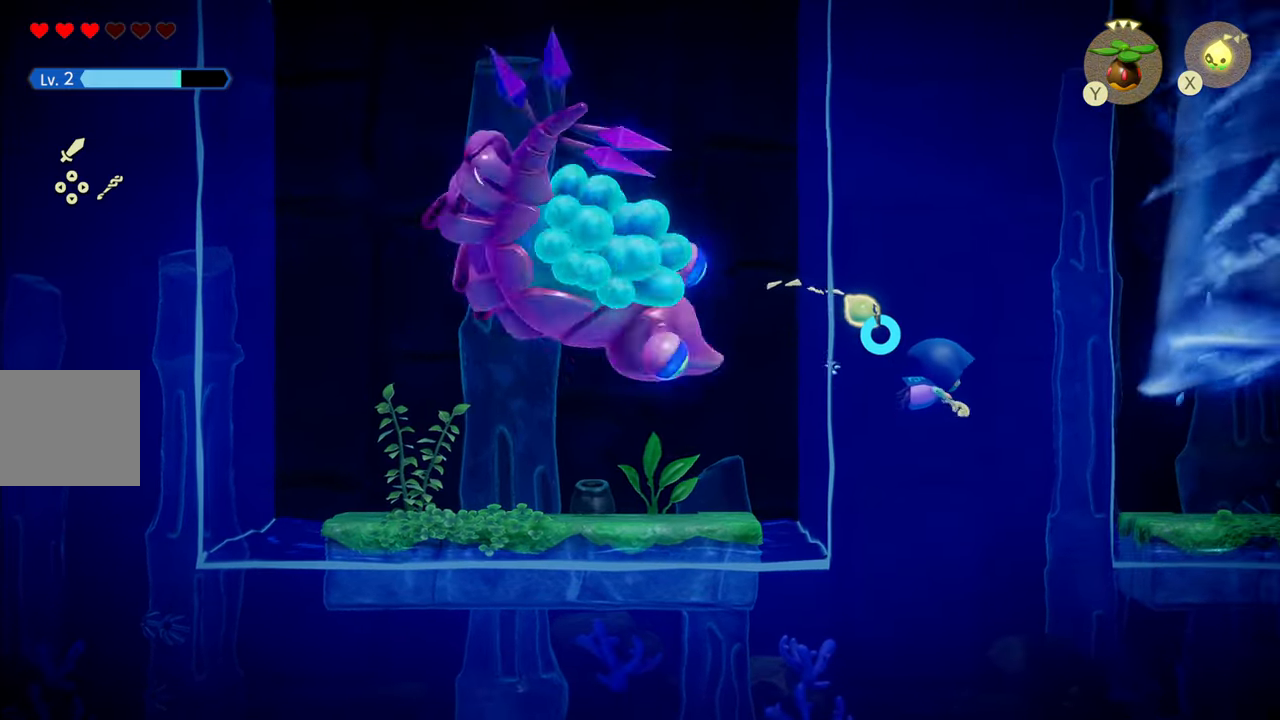
{"buttons": [], "left_stick": "right", "right_stick": "center", "events": [[67, "CROSS", "up"], [67, "R1", "down"], [450, "R1", "up"]]}
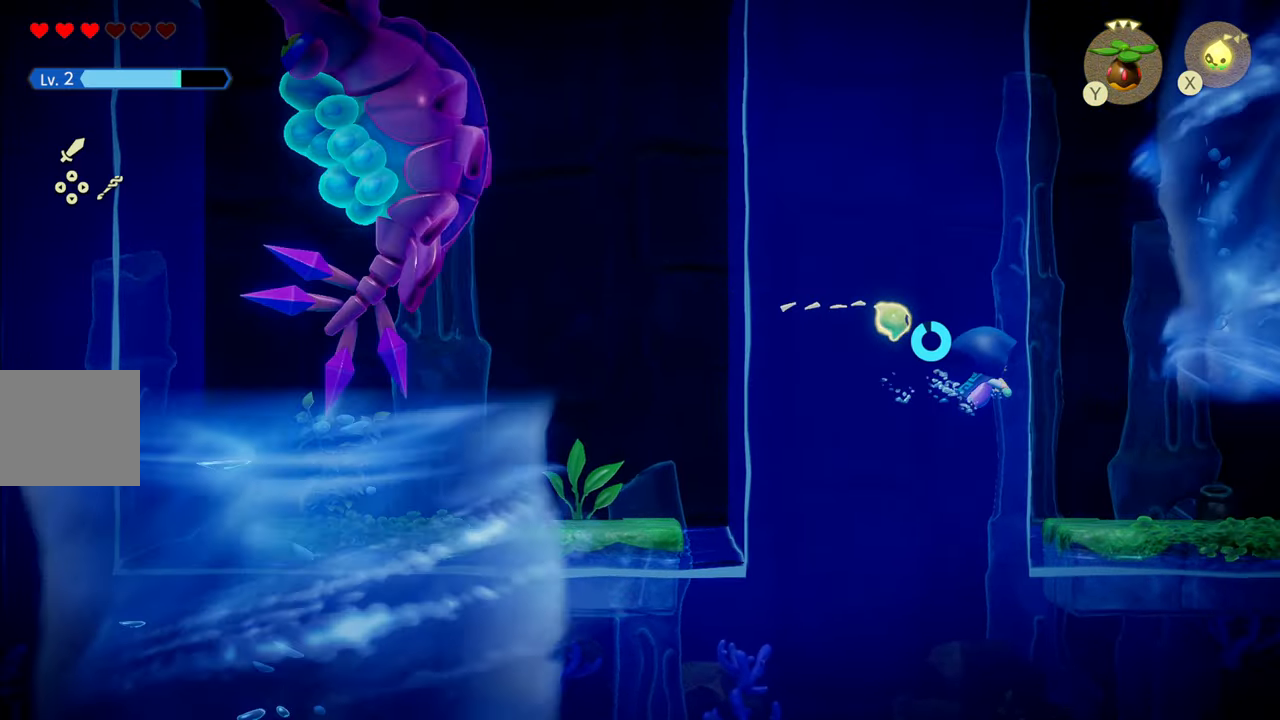
{"buttons": [], "left_stick": "right", "right_stick": "center", "events": []}
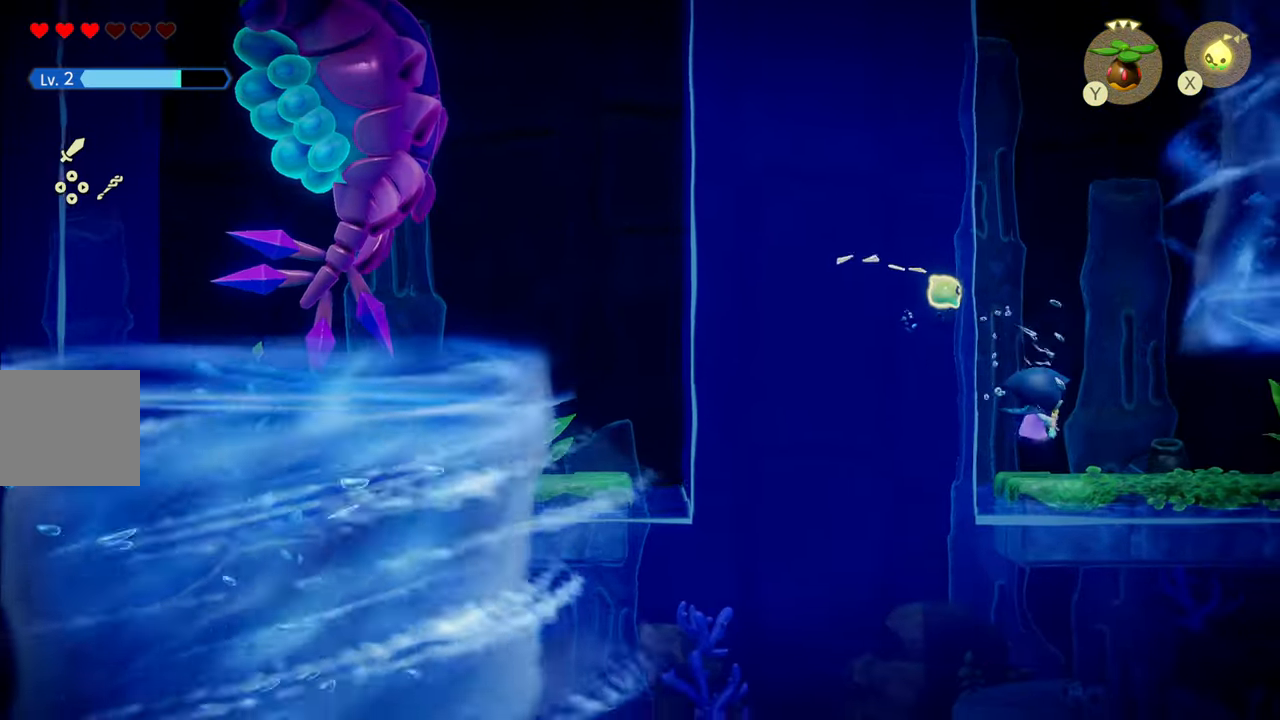
{"buttons": [], "left_stick": "right", "right_stick": "center", "events": []}
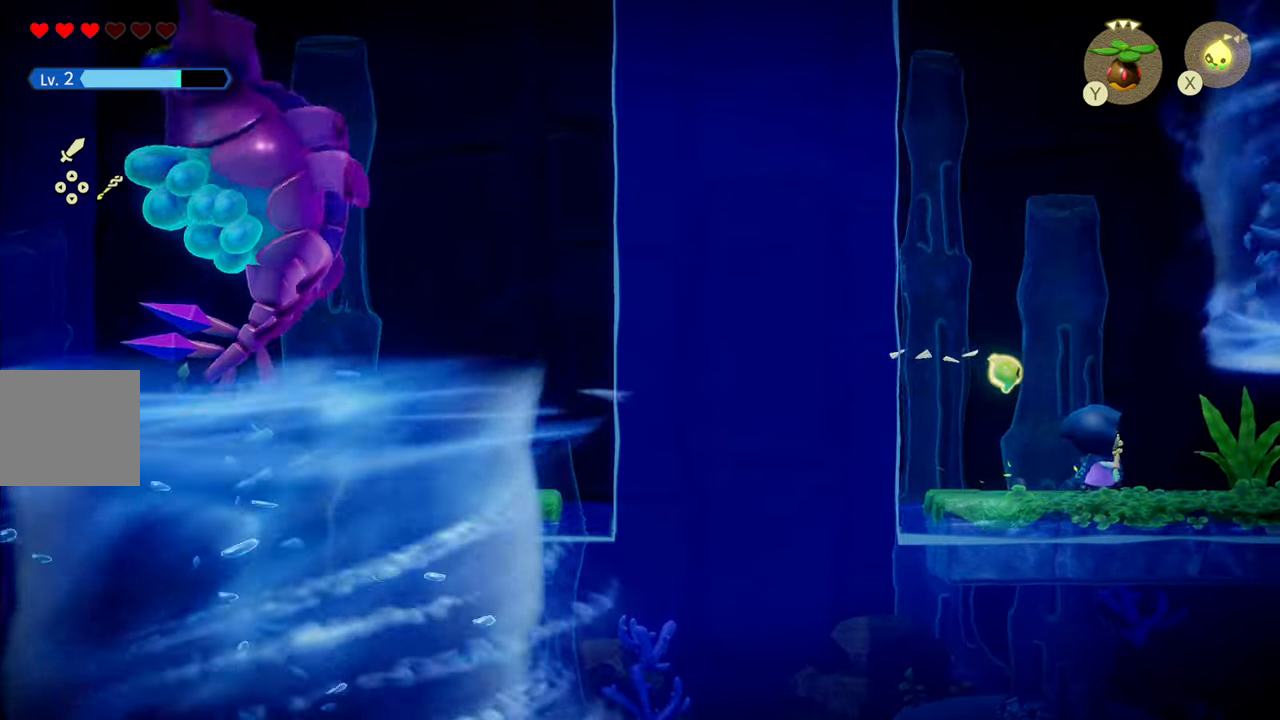
{"buttons": [], "left_stick": "up-right", "right_stick": "center", "events": [[100, "left_stick", "up"], [450, "left_stick", "up-right"]]}
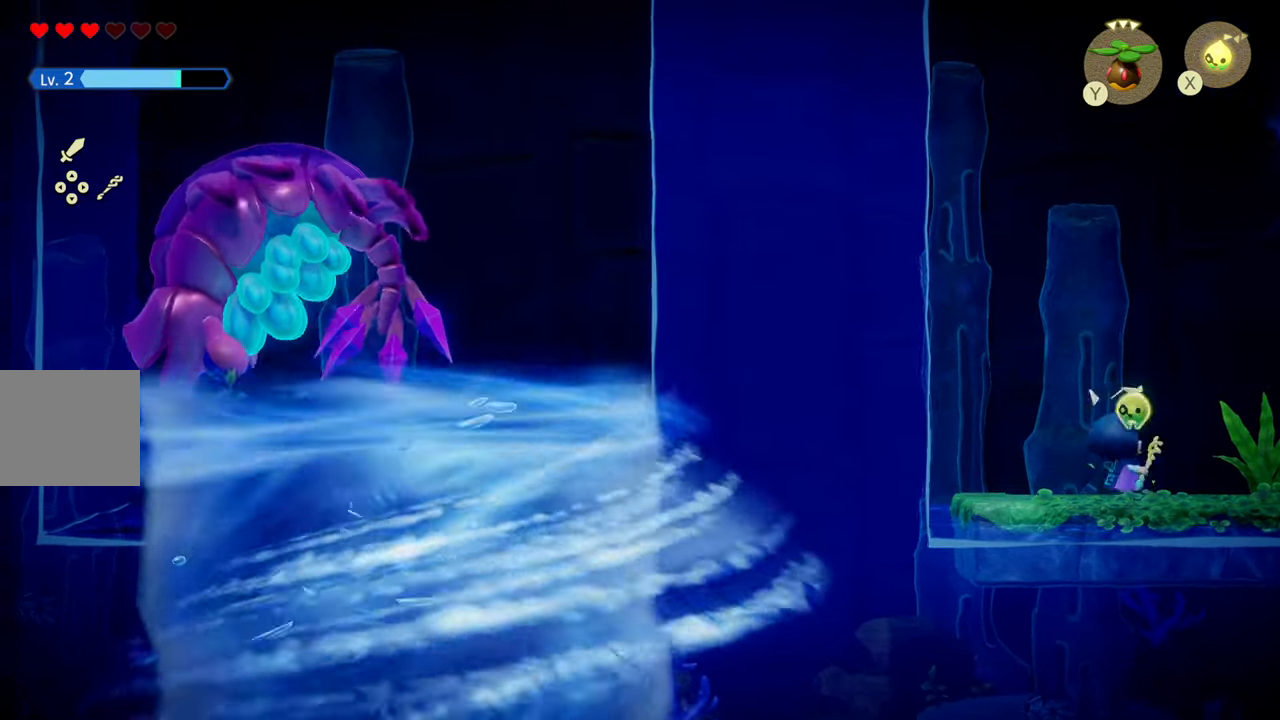
{"buttons": [], "left_stick": "right", "right_stick": "center", "events": [[117, "left_stick", "up"], [250, "left_stick", "right"]]}
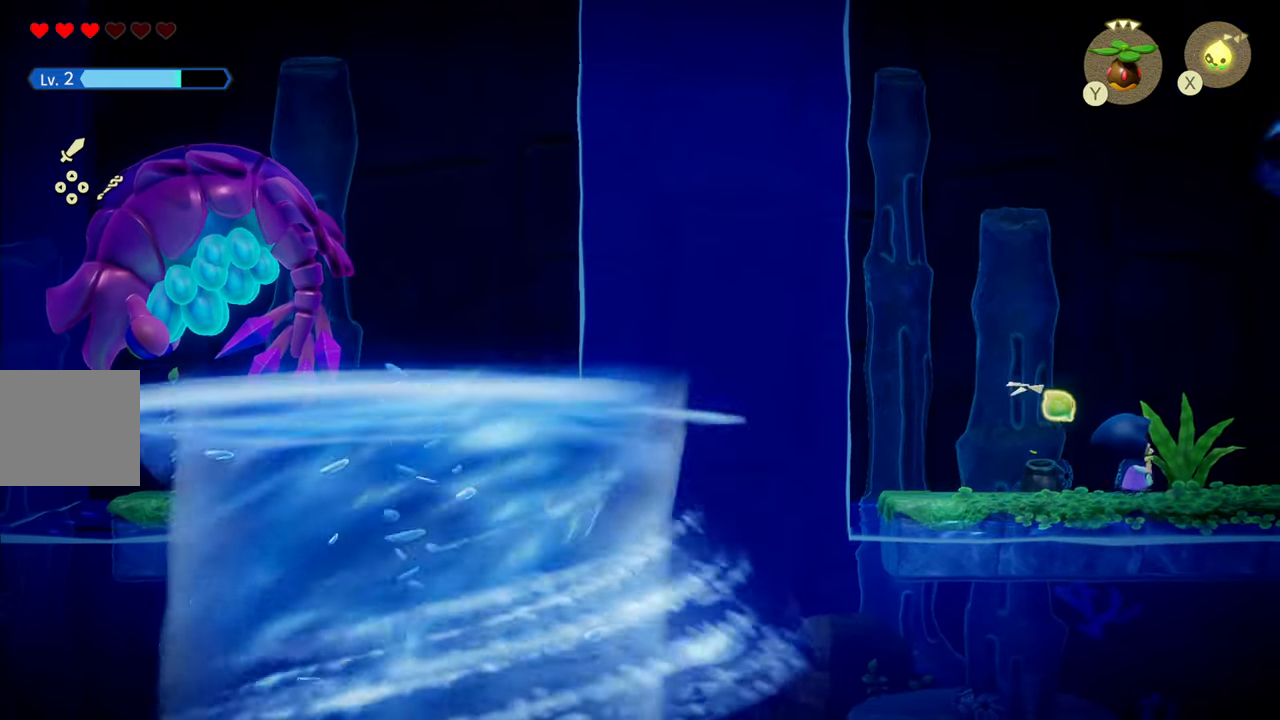
{"buttons": [], "left_stick": "right", "right_stick": "center", "events": [[167, "left_stick", "up-left"], [267, "left_stick", "center"], [450, "left_stick", "right"]]}